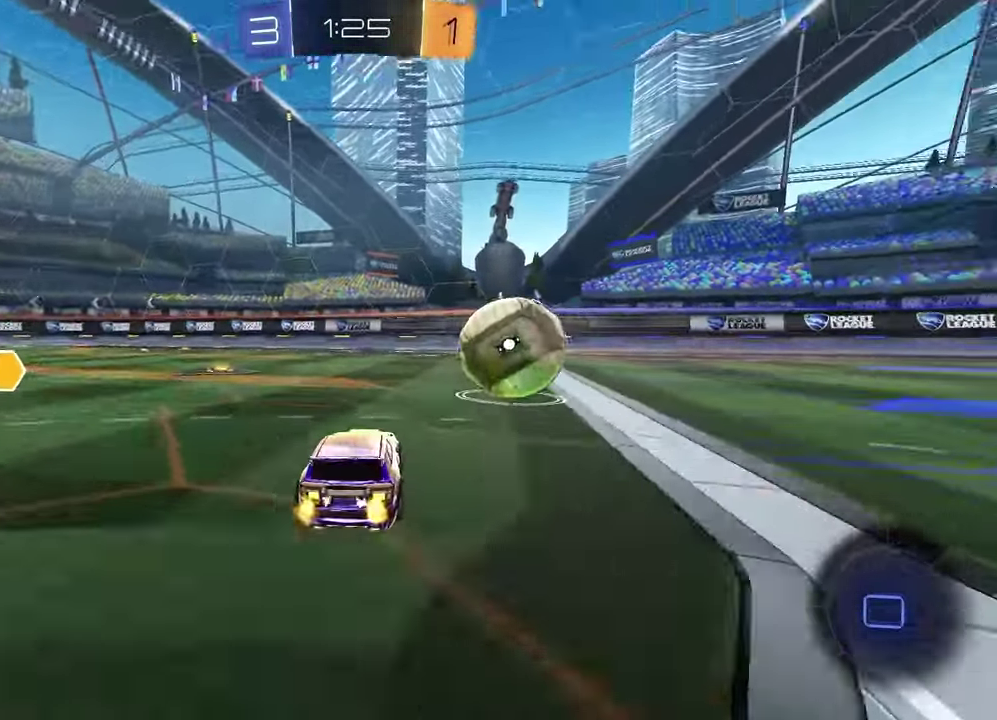
Gameplay with a controller (PlayStation layout); each line is a JSON object with the inputs held at the frame after it. "events" lists button and stick changes between this image and that frame as [ms after this image, input, new state], when the widget could be followed in between.
{"buttons": ["R2"], "left_stick": "down", "right_stick": "center", "events": [[117, "left_stick", "right"], [200, "CROSS", "down"], [200, "left_stick", "up-left"], [267, "CROSS", "up"], [317, "CROSS", "down"], [317, "left_stick", "up-right"], [450, "CROSS", "up"], [450, "left_stick", "down"]]}
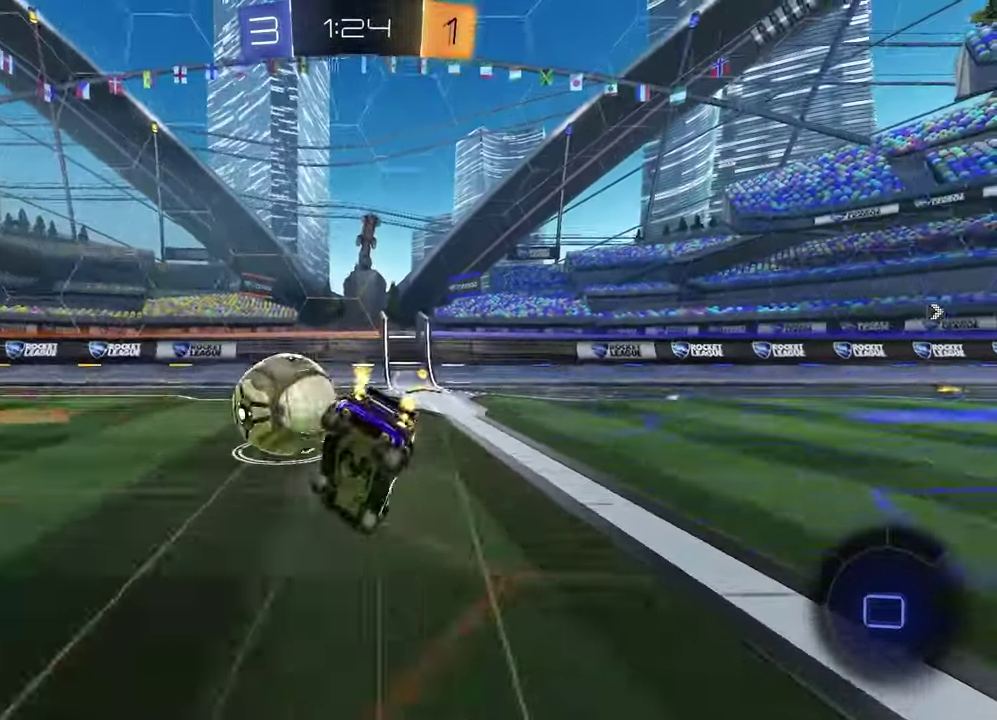
{"buttons": ["SQUARE", "R2"], "left_stick": "down-right", "right_stick": "center", "events": [[150, "TRIANGLE", "down"], [167, "left_stick", "down-right"], [250, "TRIANGLE", "up"], [283, "SQUARE", "down"]]}
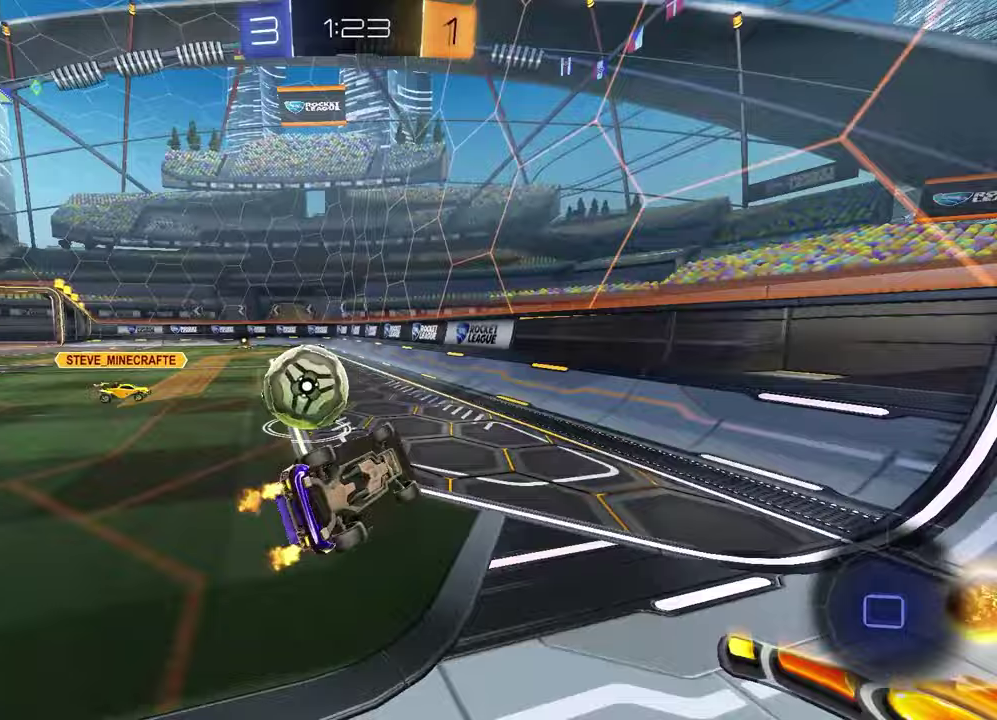
{"buttons": ["R1", "R2"], "left_stick": "left", "right_stick": "center", "events": [[67, "SQUARE", "up"], [117, "left_stick", "center"], [233, "left_stick", "left"], [367, "R1", "down"]]}
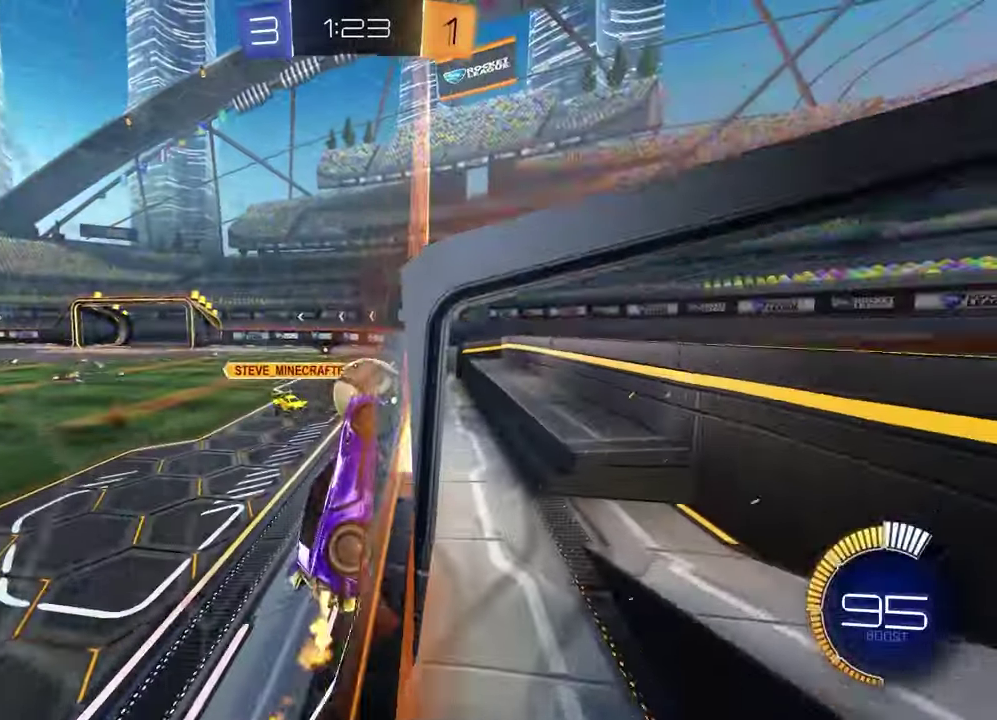
{"buttons": ["L1", "R2"], "left_stick": "left", "right_stick": "center", "events": [[33, "L1", "down"], [150, "L1", "up"], [200, "left_stick", "center"], [367, "R1", "up"], [383, "left_stick", "left"], [450, "L1", "down"]]}
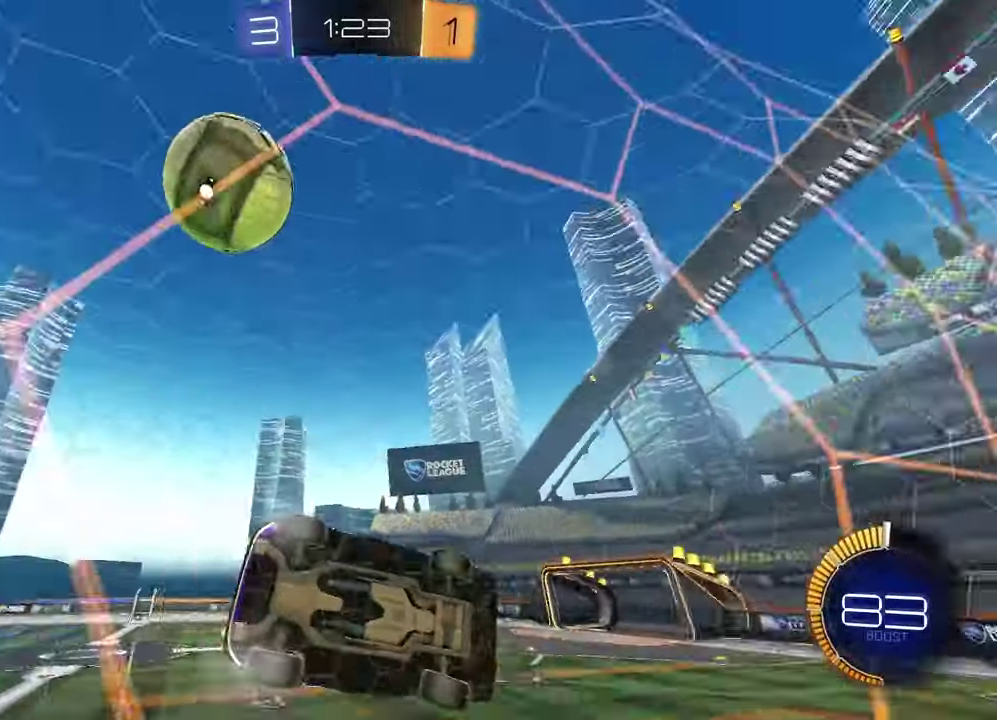
{"buttons": ["R2"], "left_stick": "left", "right_stick": "center", "events": [[150, "L1", "up"]]}
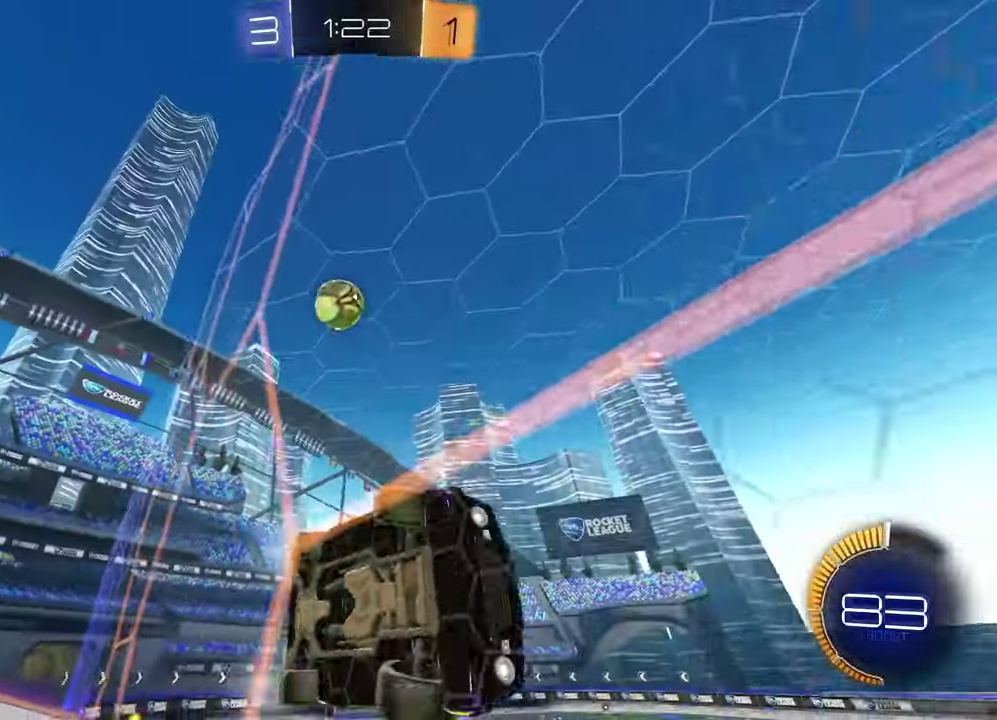
{"buttons": ["R1", "R2"], "left_stick": "left", "right_stick": "center", "events": [[100, "L1", "down"], [217, "right_stick", "down"], [250, "L1", "up"], [467, "right_stick", "center"], [500, "R1", "down"]]}
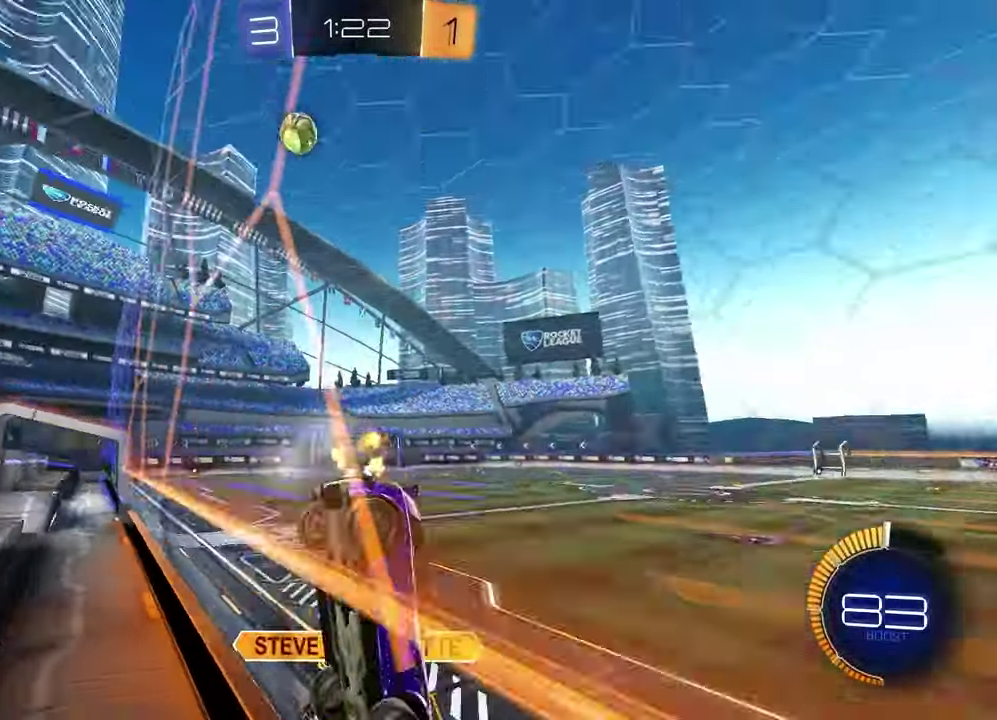
{"buttons": ["R1", "R2"], "left_stick": "center", "right_stick": "center", "events": [[500, "left_stick", "center"]]}
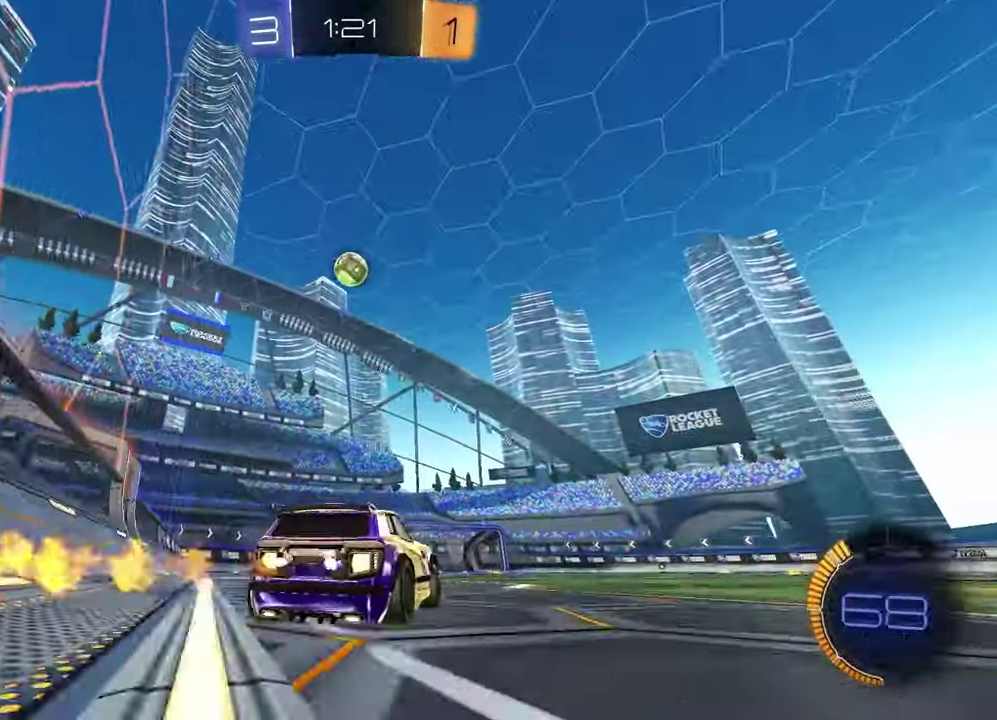
{"buttons": ["R1", "R2"], "left_stick": "center", "right_stick": "center", "events": []}
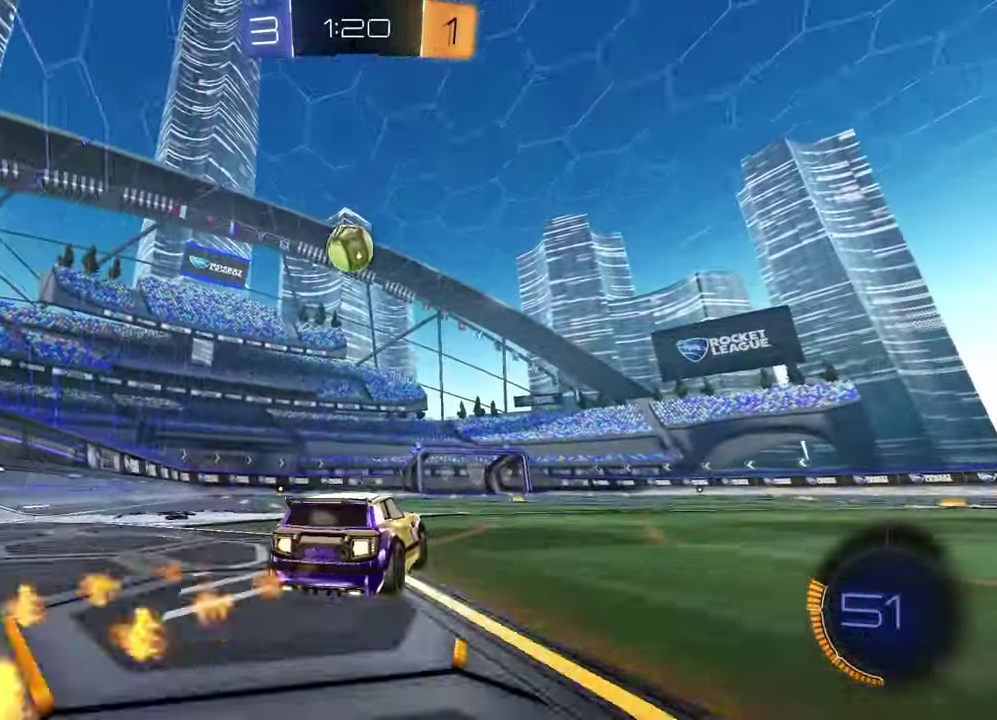
{"buttons": ["TRIANGLE", "R1", "R2"], "left_stick": "left", "right_stick": "center", "events": [[283, "CROSS", "down"], [283, "left_stick", "left"], [333, "left_stick", "center"], [383, "CROSS", "up"], [450, "TRIANGLE", "down"], [467, "left_stick", "left"]]}
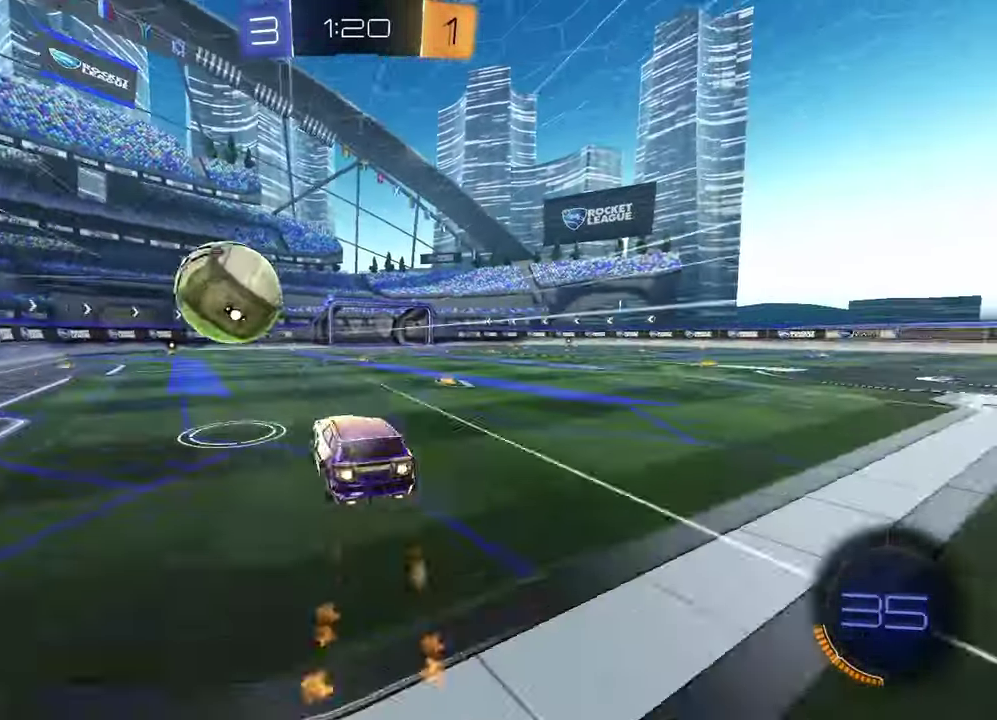
{"buttons": ["R2"], "left_stick": "right", "right_stick": "center", "events": [[17, "L1", "down"], [33, "TRIANGLE", "up"], [50, "left_stick", "up-left"], [100, "CROSS", "down"], [200, "left_stick", "left"], [233, "CROSS", "up"], [267, "R1", "up"], [300, "L1", "up"], [300, "left_stick", "down"], [417, "left_stick", "down-right"], [467, "left_stick", "right"]]}
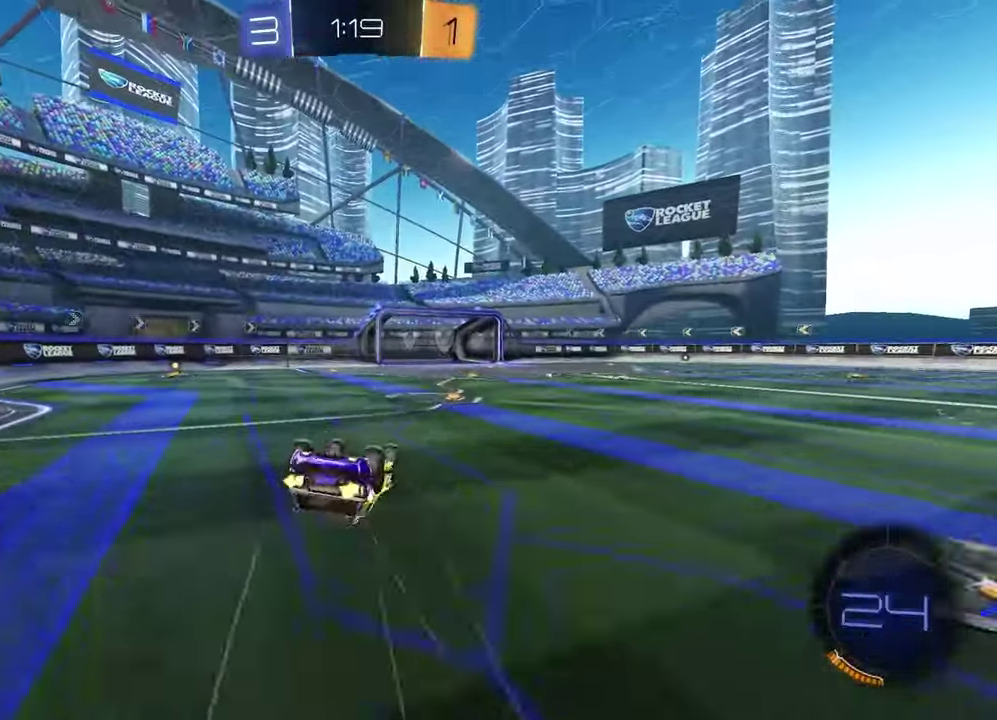
{"buttons": [], "left_stick": "down", "right_stick": "center", "events": [[67, "TRIANGLE", "down"], [100, "left_stick", "down-right"], [167, "left_stick", "down-left"], [200, "TRIANGLE", "up"], [217, "L1", "down"], [383, "L1", "up"], [450, "left_stick", "down"], [467, "R2", "up"]]}
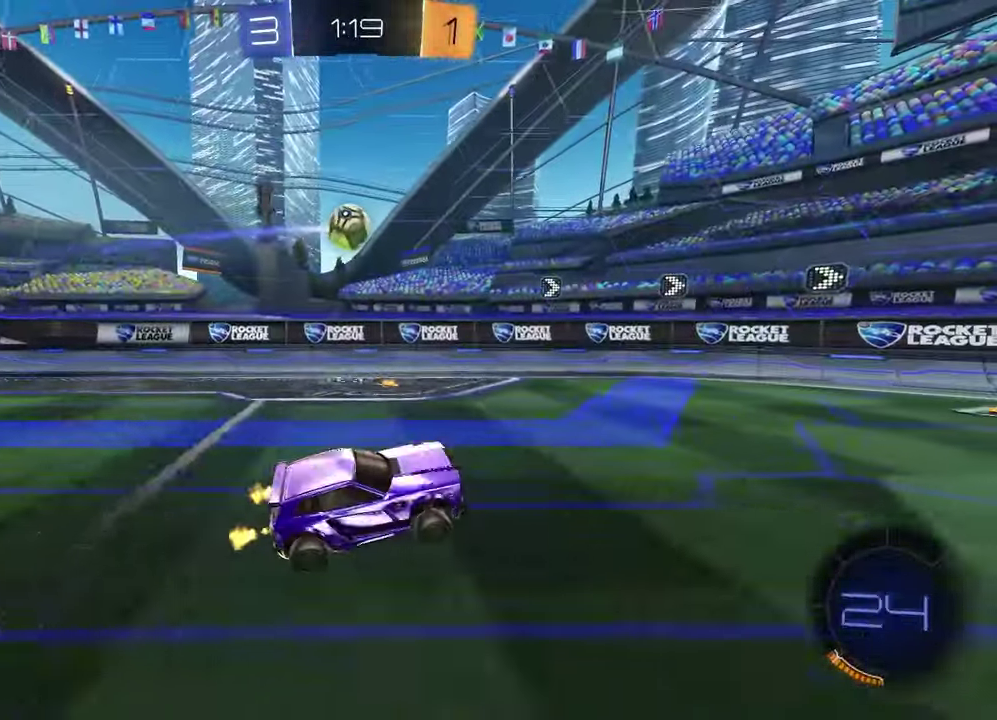
{"buttons": [], "left_stick": "left", "right_stick": "center", "events": [[17, "left_stick", "center"], [117, "left_stick", "left"], [150, "R2", "down"], [283, "R2", "up"]]}
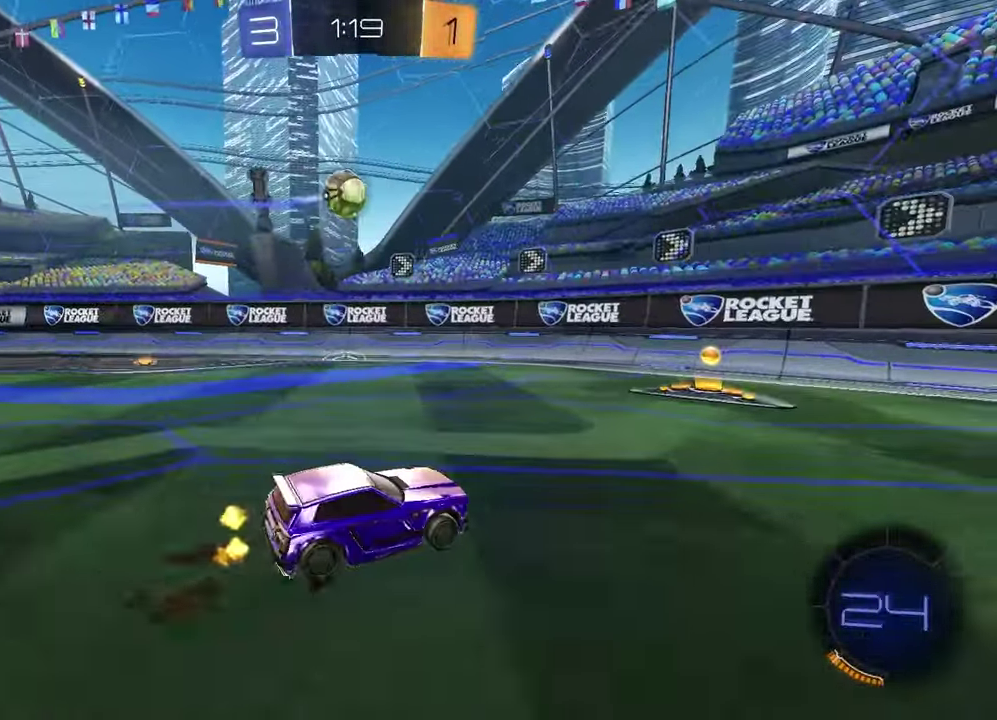
{"buttons": ["R2"], "left_stick": "right", "right_stick": "center", "events": [[50, "R2", "down"], [117, "left_stick", "center"], [267, "right_stick", "left"], [350, "left_stick", "right"], [483, "right_stick", "center"]]}
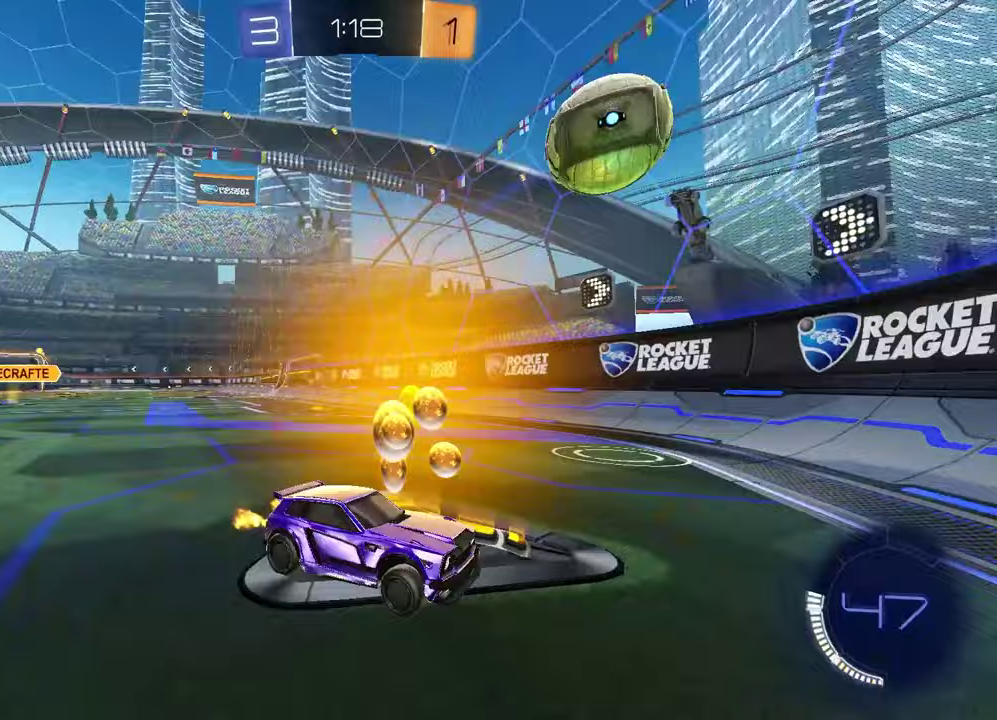
{"buttons": ["L1", "R2"], "left_stick": "right", "right_stick": "center", "events": [[317, "L1", "down"]]}
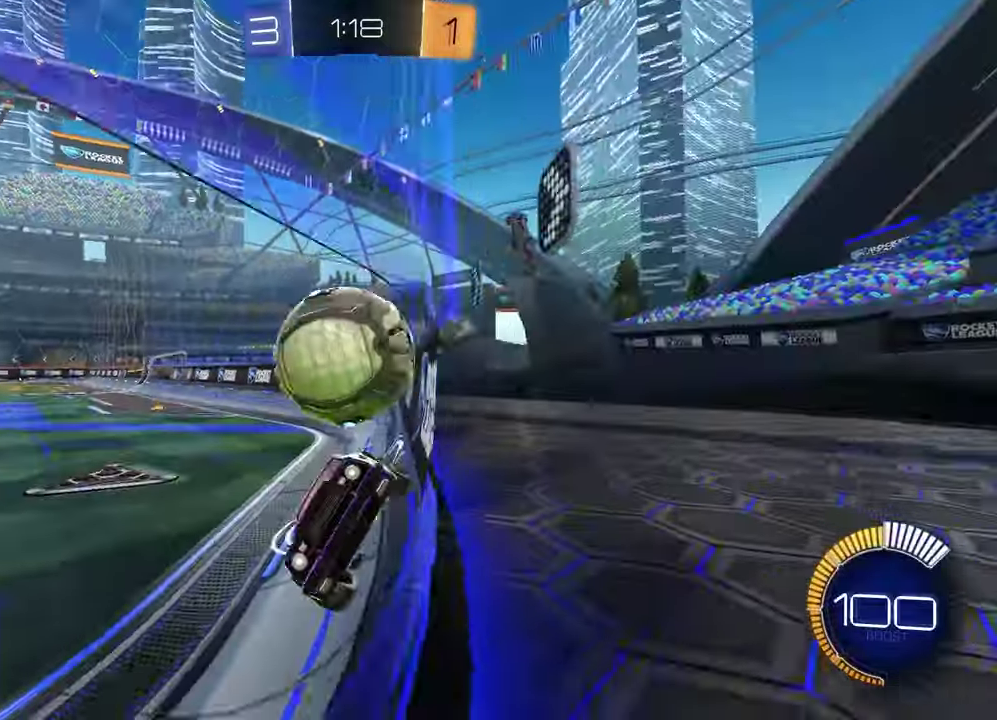
{"buttons": ["L2"], "left_stick": "down-left", "right_stick": "center"}